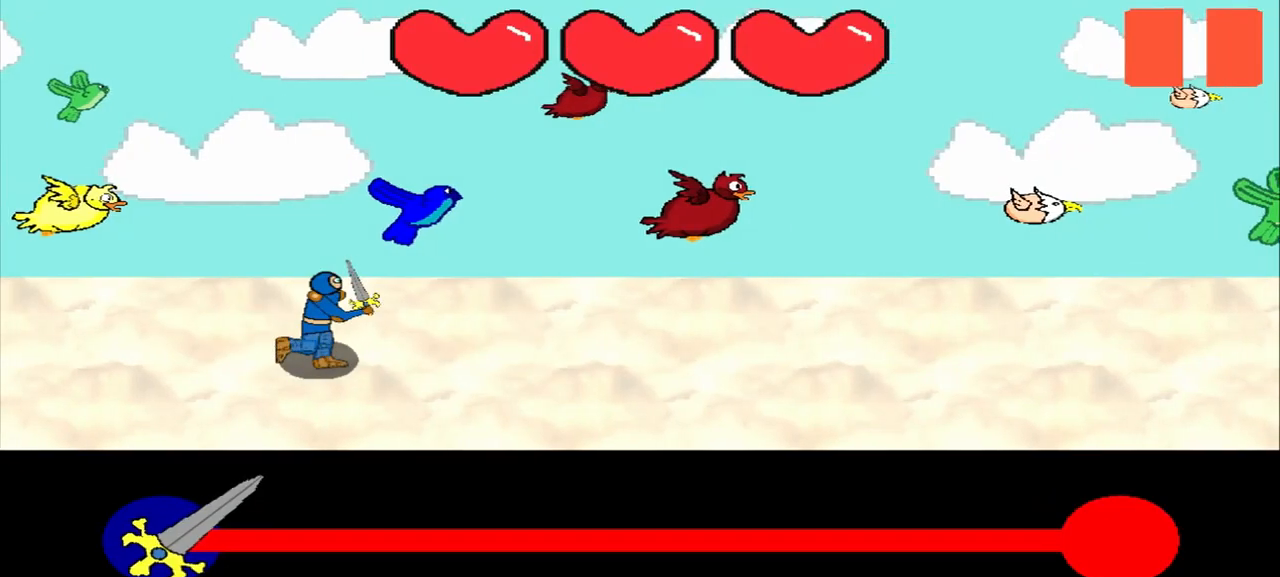
Gameplay with a controller (PlayStation layout); each line is a JSON object with the inputs held at the frame after it. "events" lists button and stick changes between this image and that frame as [ms after this image, input, new state], when the widget could be followed in between. Not read: L2 L3 R2 R3 right_stick.
{"buttons": [], "left_stick": "center", "events": []}
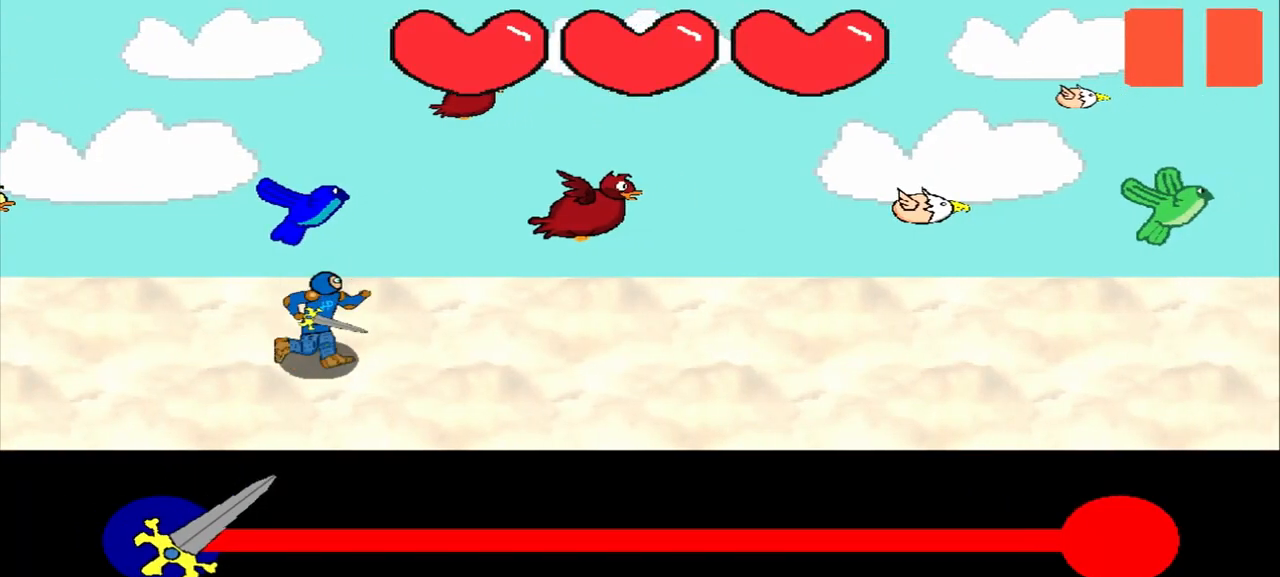
{"buttons": [], "left_stick": "center", "events": []}
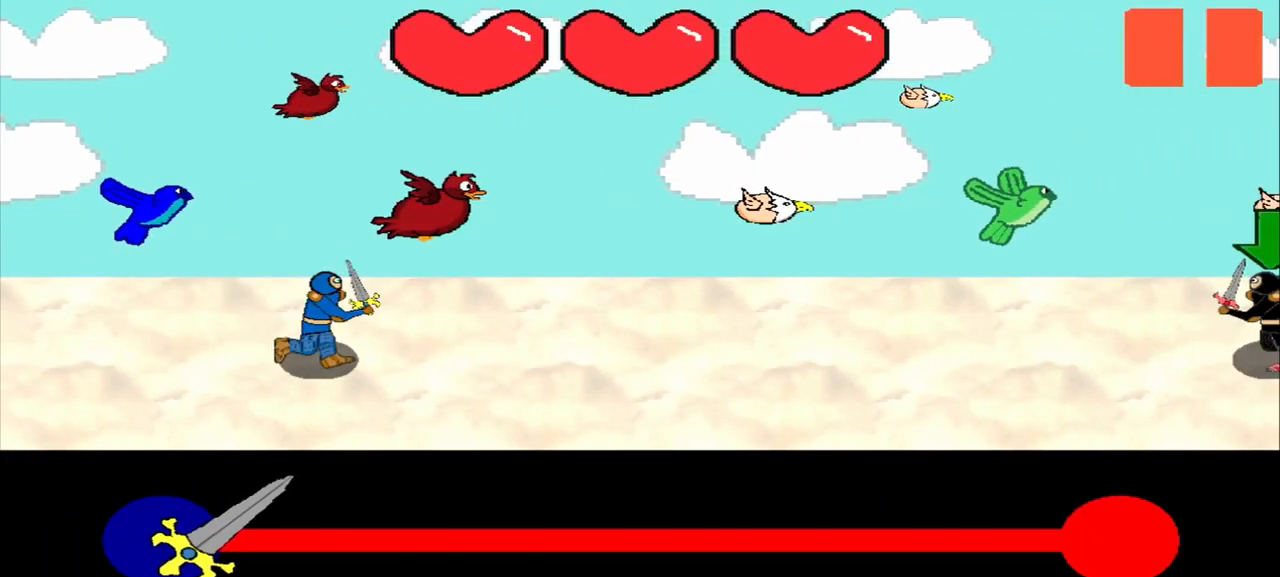
{"buttons": [], "left_stick": "center", "events": []}
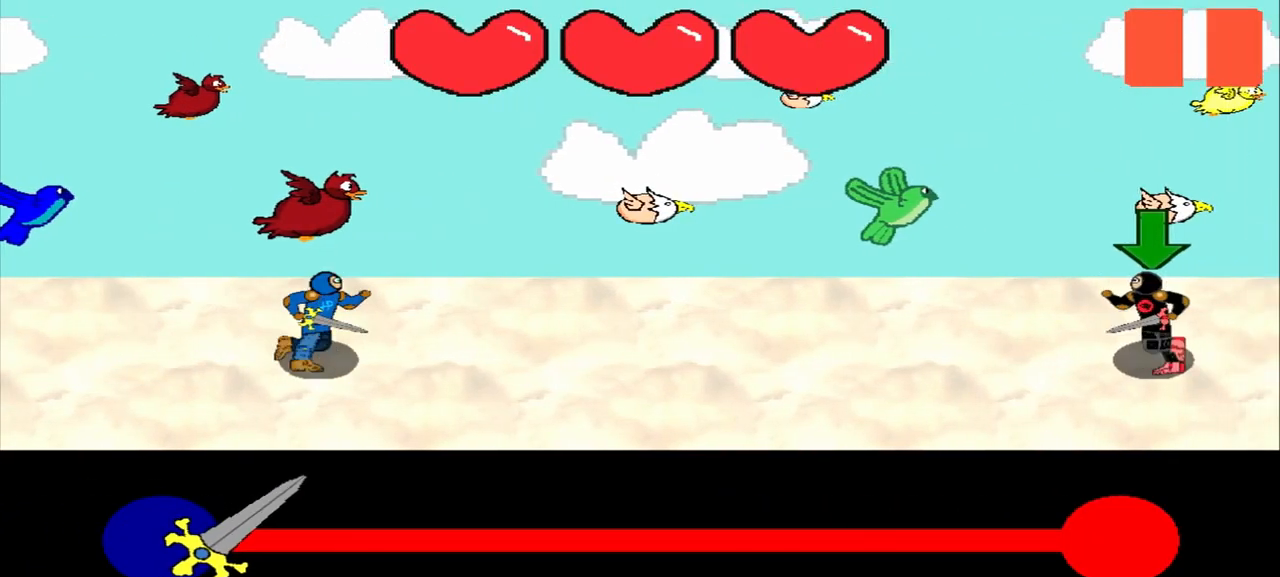
{"buttons": [], "left_stick": "center", "events": []}
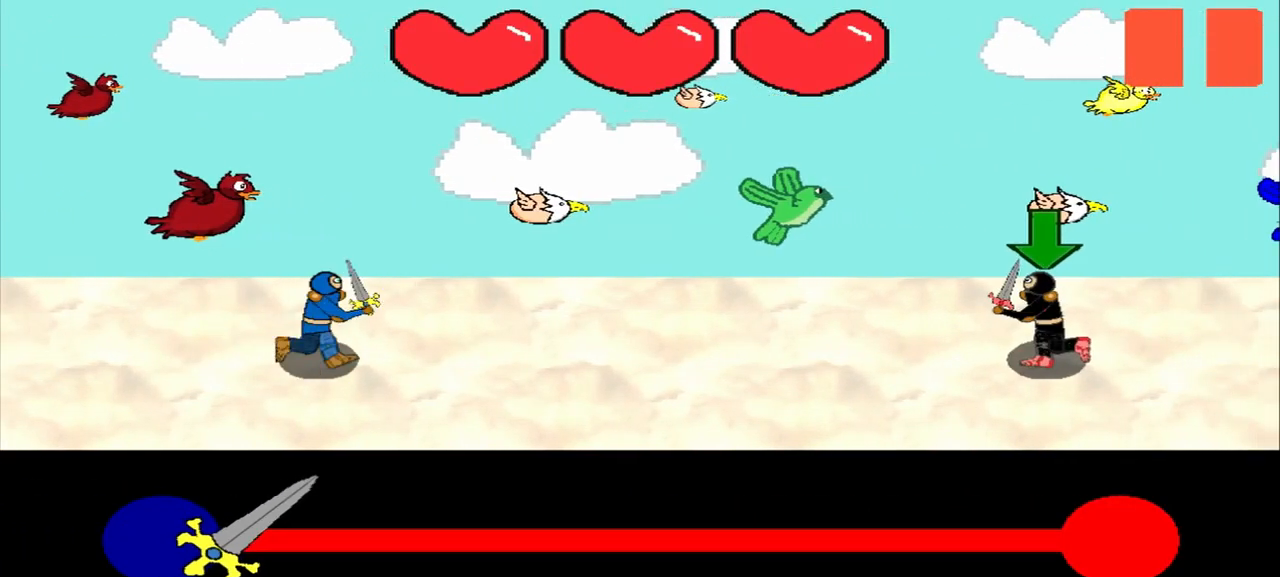
{"buttons": [], "left_stick": "center", "events": []}
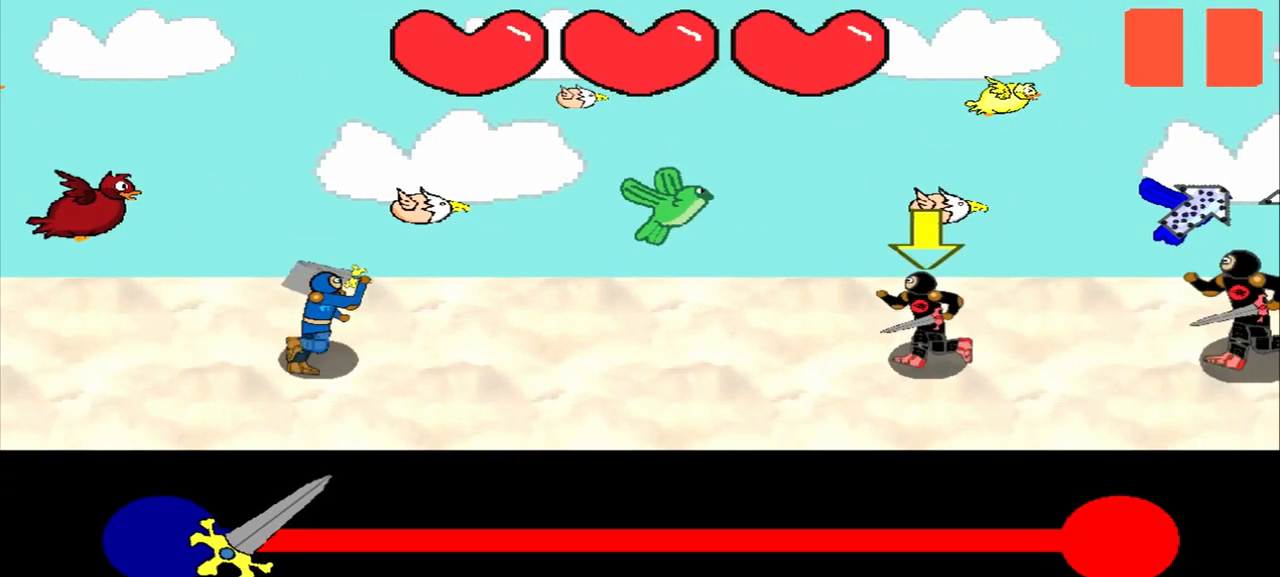
{"buttons": [], "left_stick": "center", "events": []}
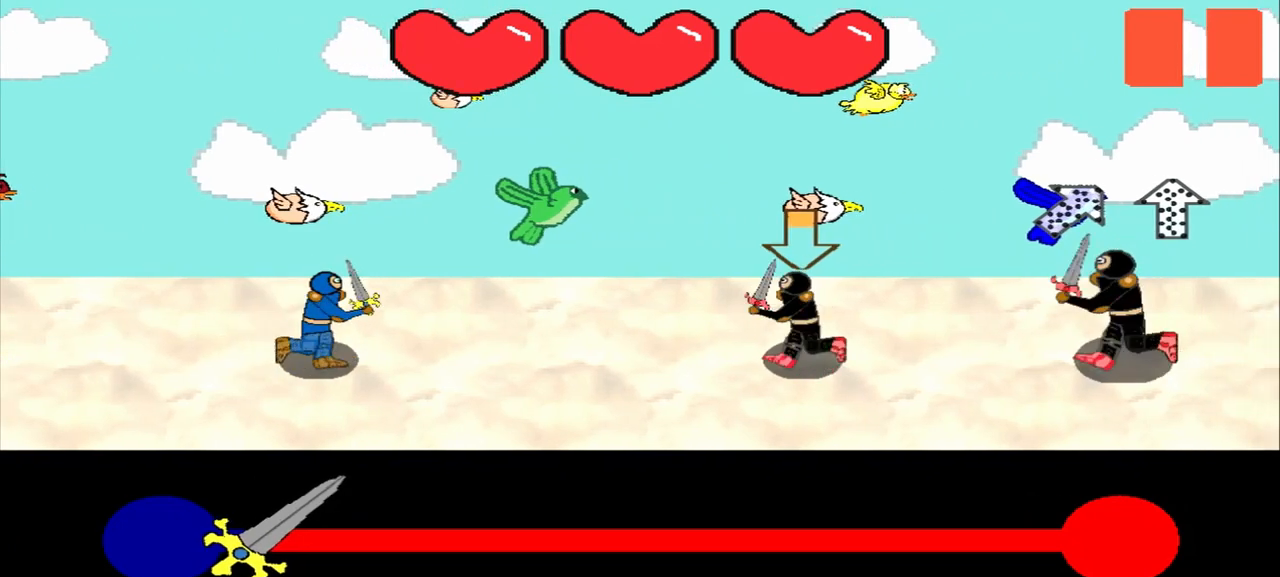
{"buttons": [], "left_stick": "down-left", "events": [[458, "left_stick", "down-left"]]}
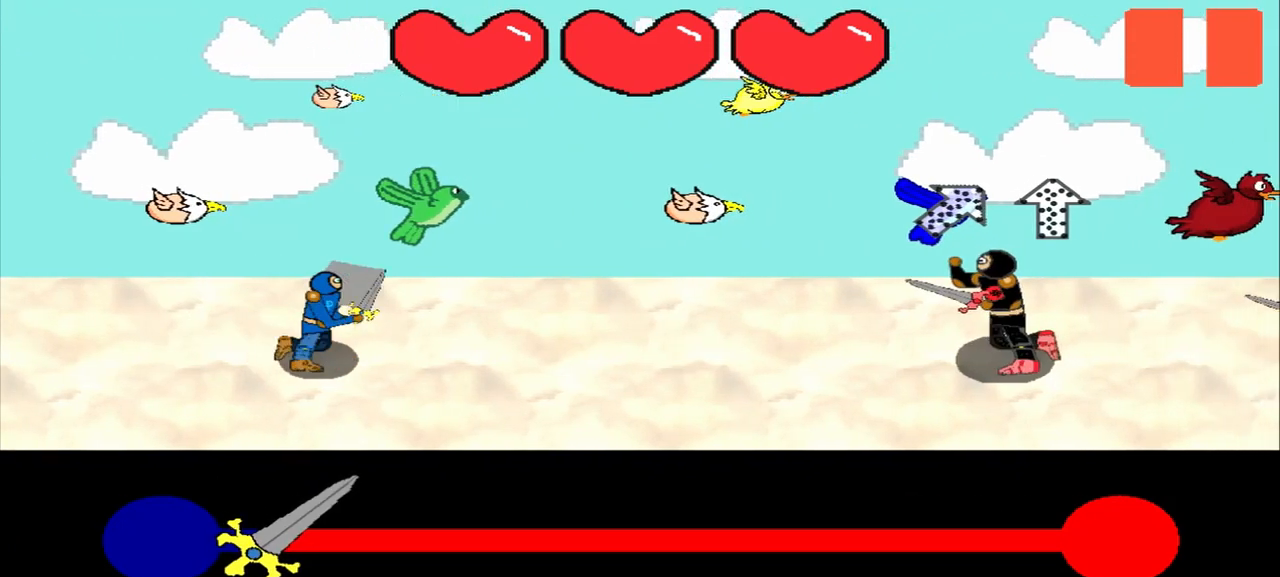
{"buttons": [], "left_stick": "center", "events": [[208, "left_stick", "center"]]}
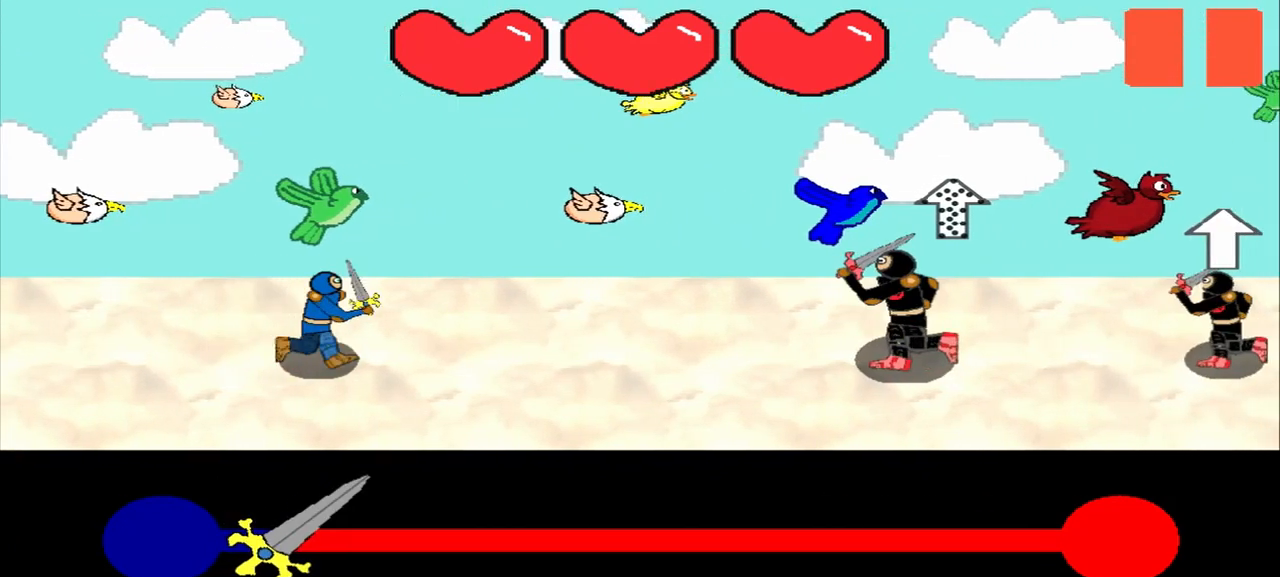
{"buttons": [], "left_stick": "center", "events": []}
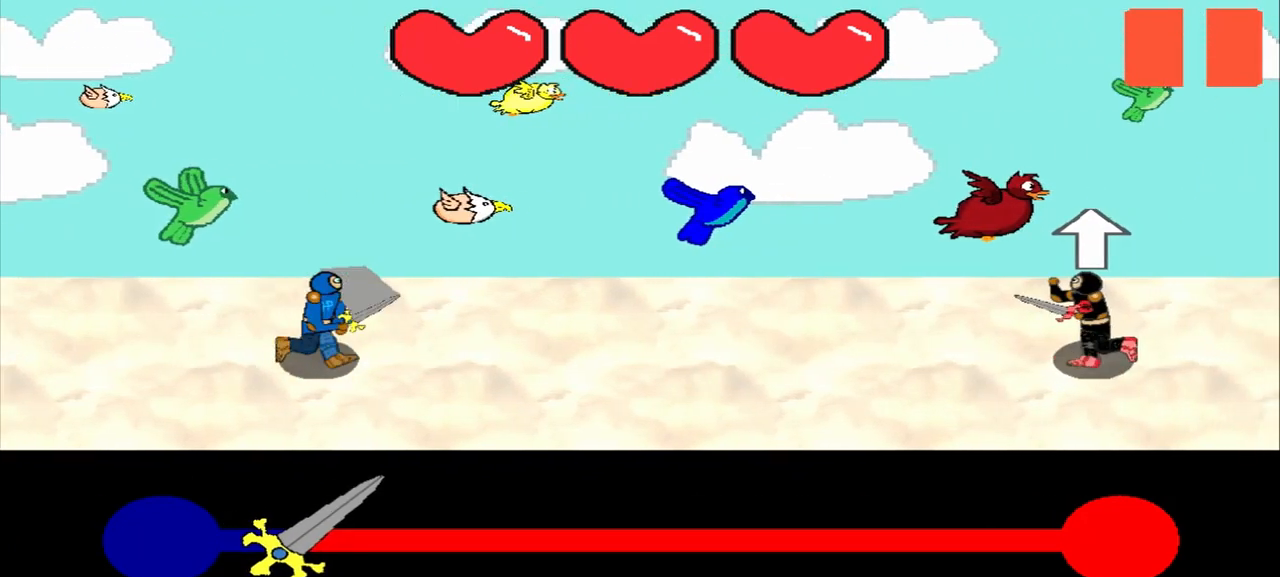
{"buttons": [], "left_stick": "up", "events": [[417, "left_stick", "up"]]}
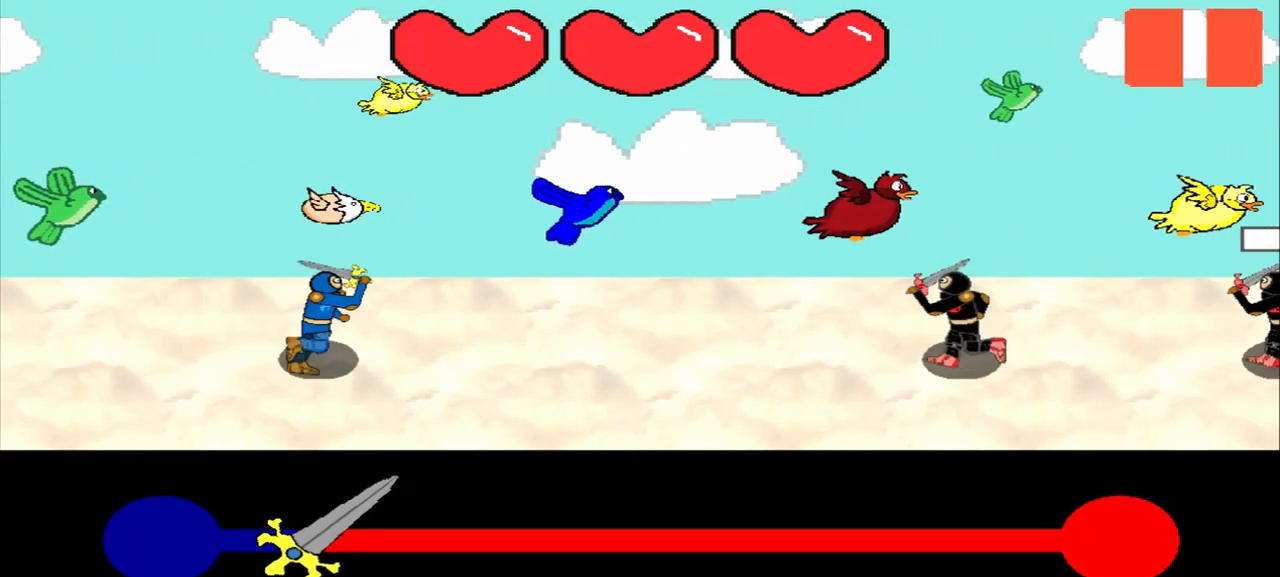
{"buttons": [], "left_stick": "center", "events": [[42, "left_stick", "center"]]}
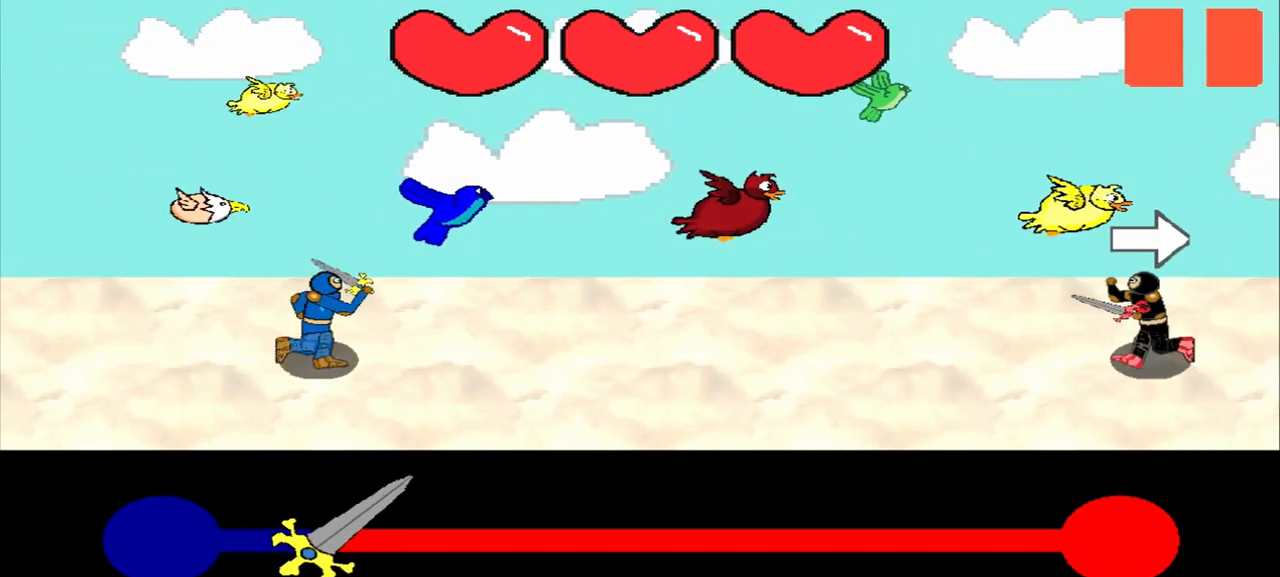
{"buttons": [], "left_stick": "center", "events": []}
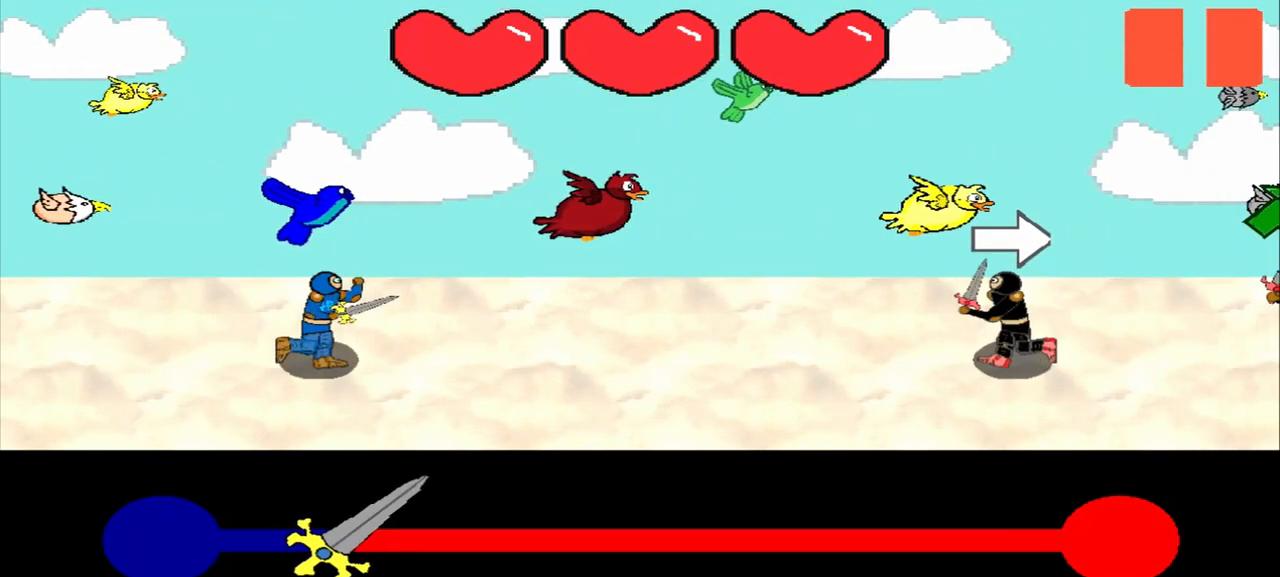
{"buttons": [], "left_stick": "center", "events": [[83, "left_stick", "right"], [292, "left_stick", "center"]]}
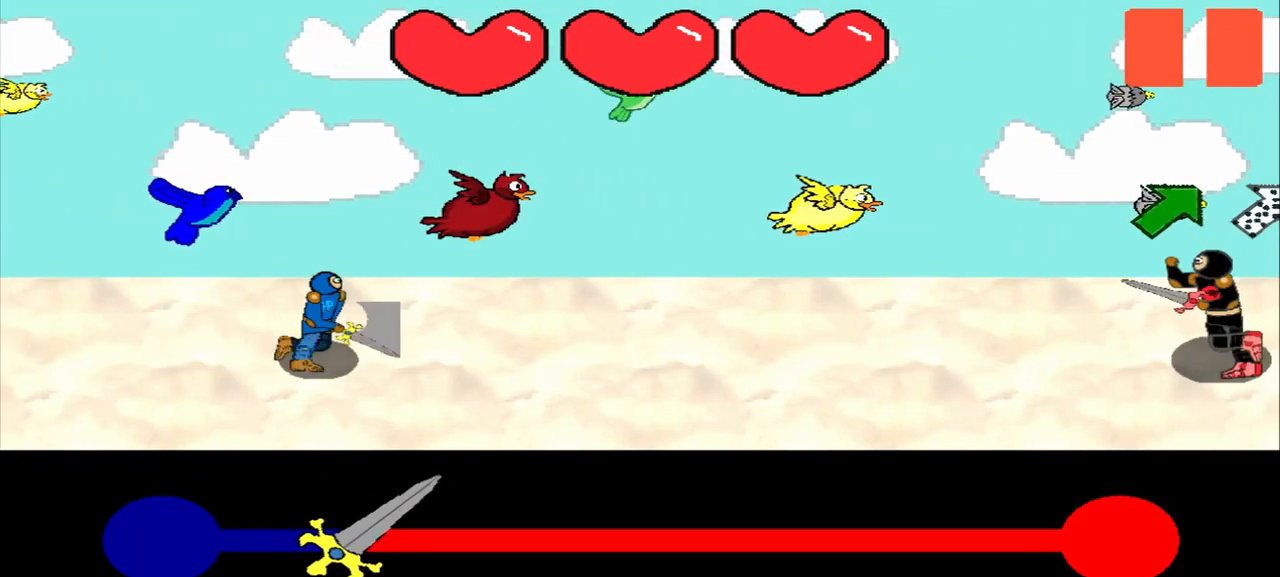
{"buttons": [], "left_stick": "center", "events": []}
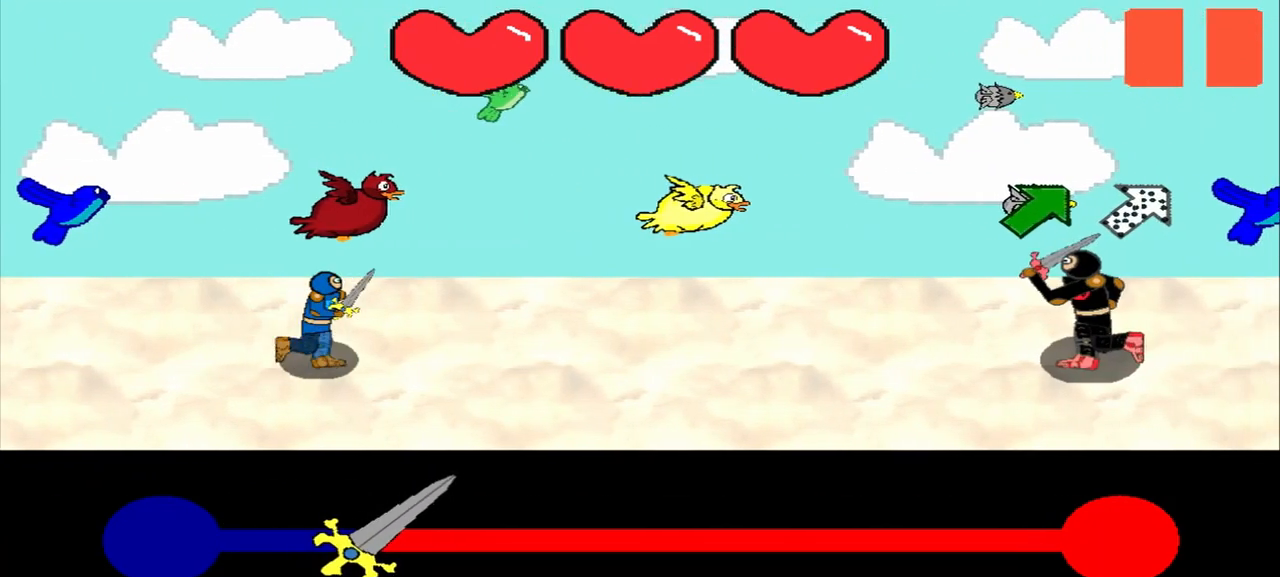
{"buttons": [], "left_stick": "up-right", "events": [[417, "left_stick", "up-right"]]}
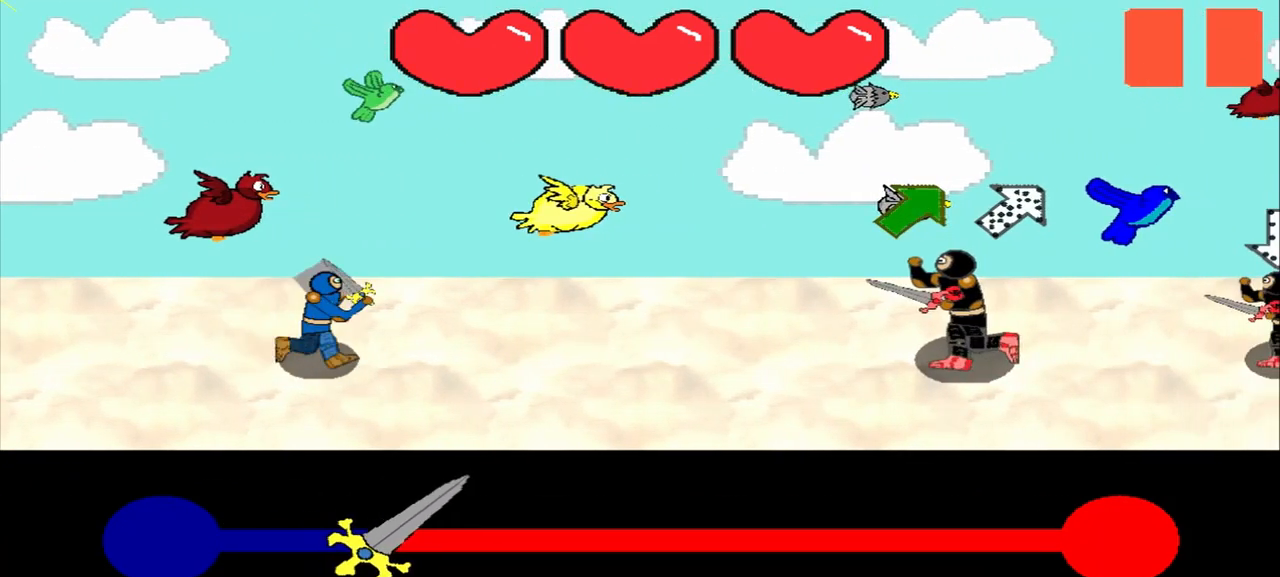
{"buttons": [], "left_stick": "up-right", "events": [[83, "left_stick", "center"], [208, "left_stick", "up-right"], [375, "left_stick", "center"], [500, "left_stick", "up-right"]]}
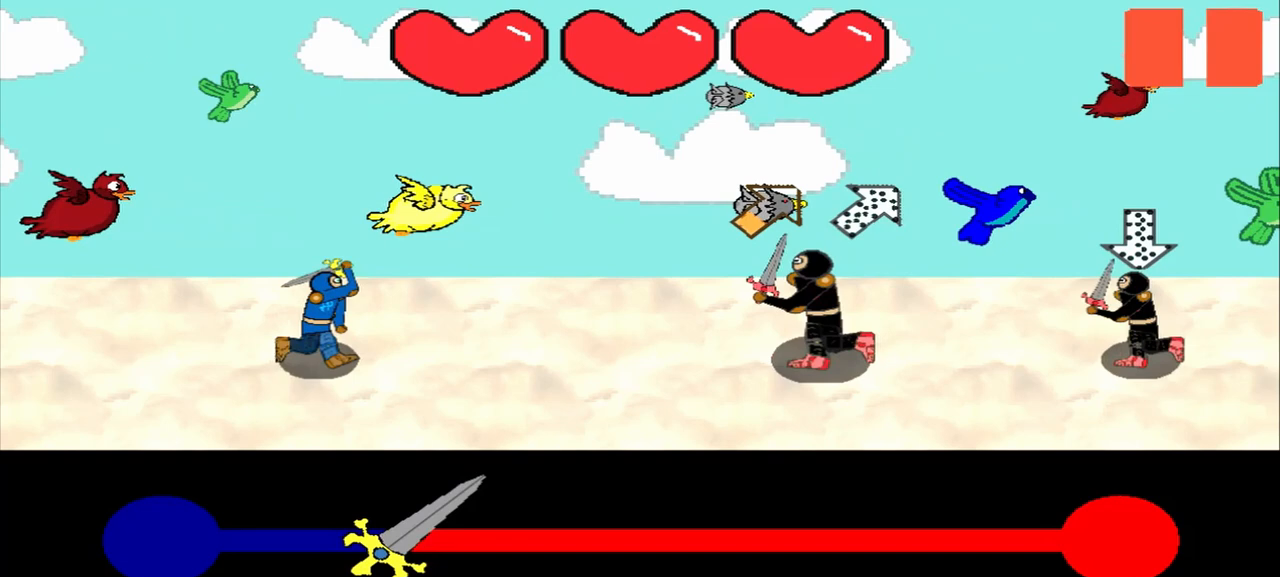
{"buttons": [], "left_stick": "center", "events": [[167, "left_stick", "center"], [333, "left_stick", "down-left"], [500, "left_stick", "center"]]}
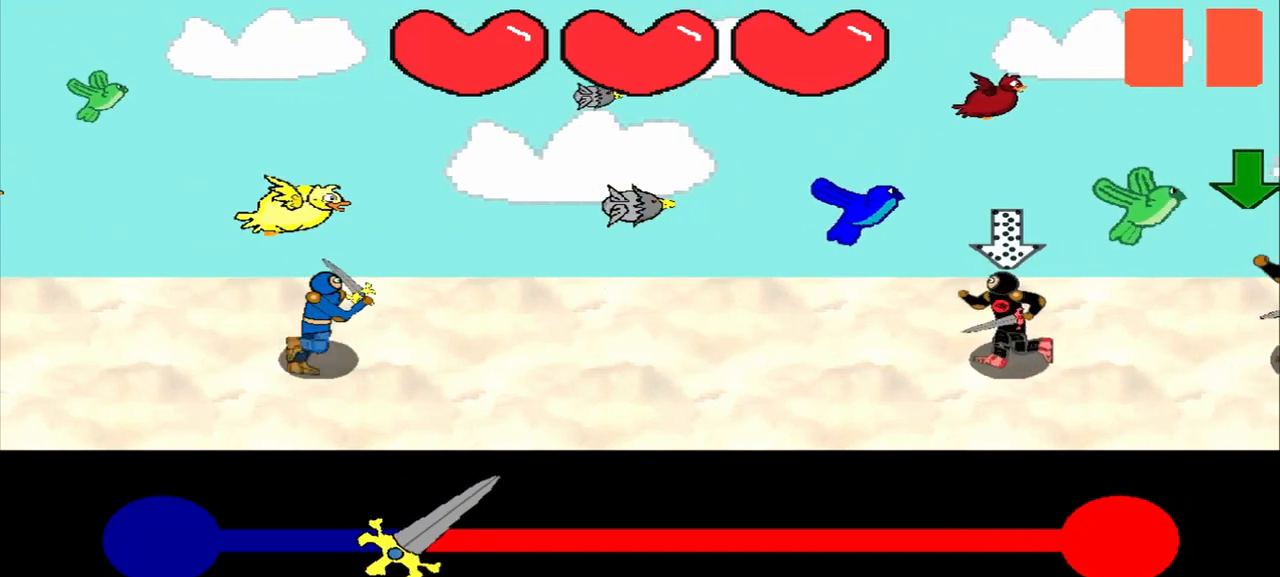
{"buttons": [], "left_stick": "center", "events": [[250, "left_stick", "up"], [333, "left_stick", "center"]]}
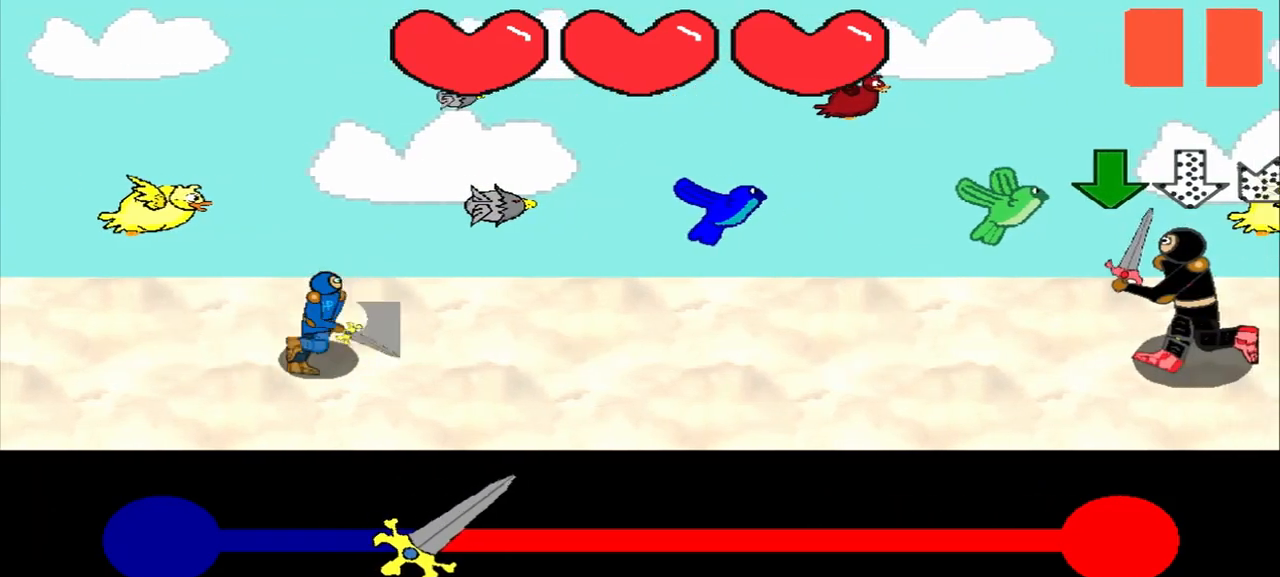
{"buttons": [], "left_stick": "center", "events": []}
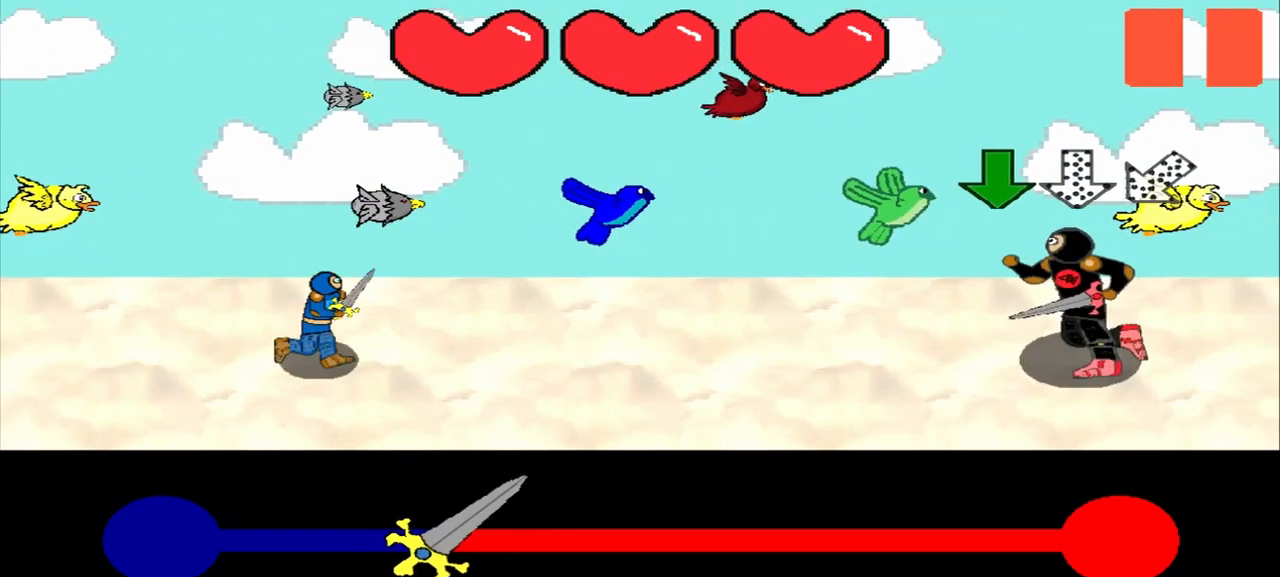
{"buttons": [], "left_stick": "center", "events": []}
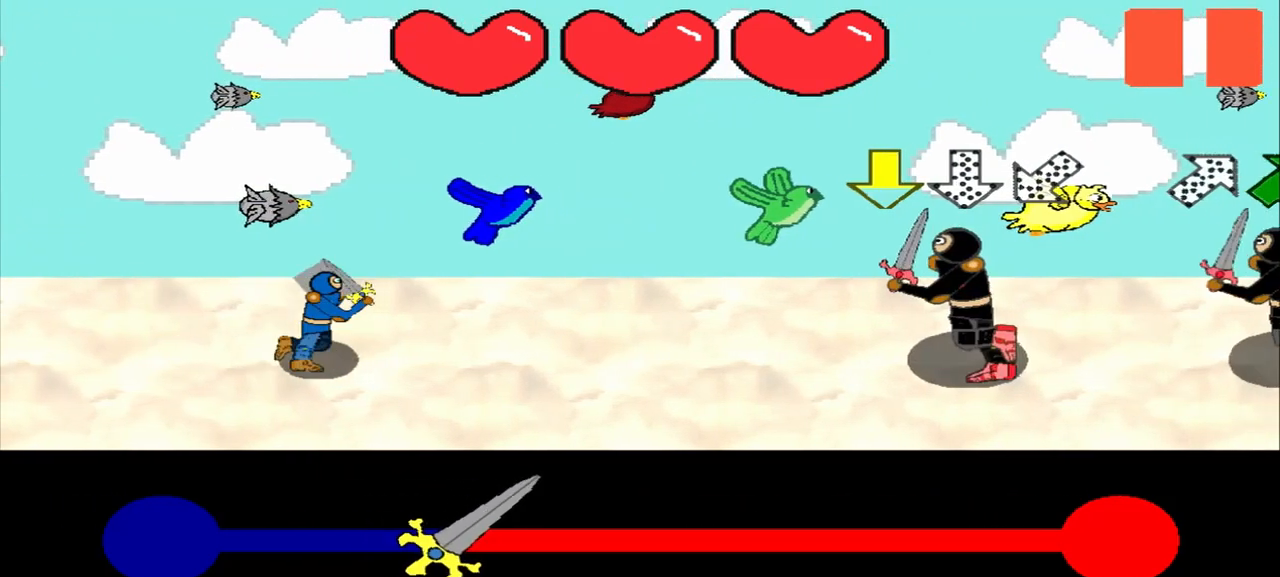
{"buttons": [], "left_stick": "center", "events": []}
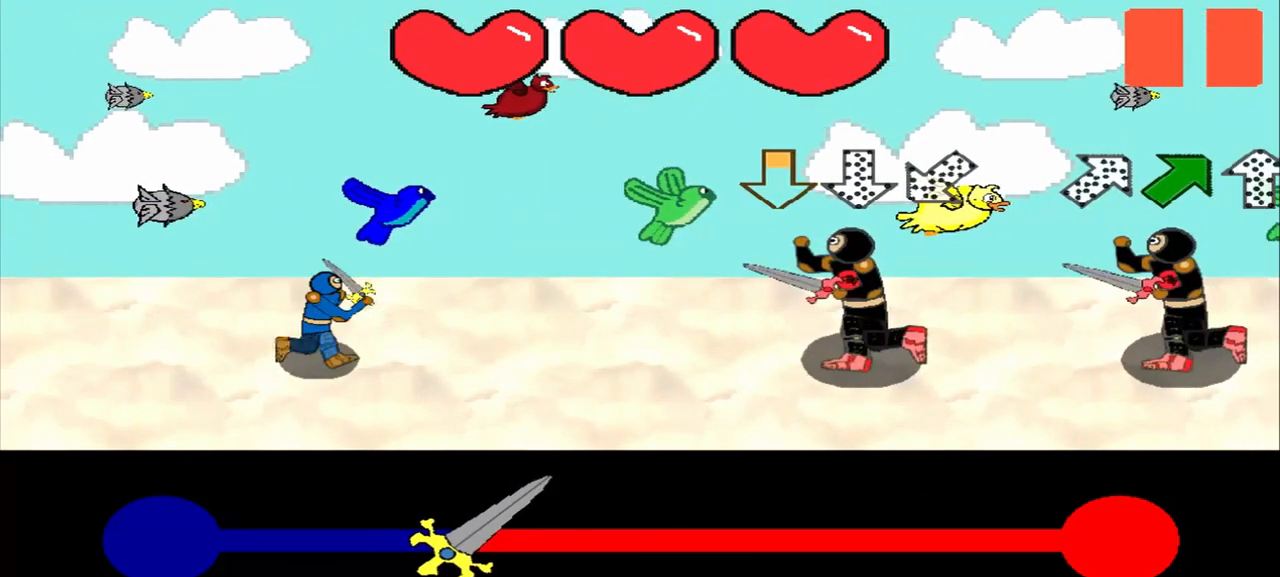
{"buttons": [], "left_stick": "up", "events": [[500, "left_stick", "up"]]}
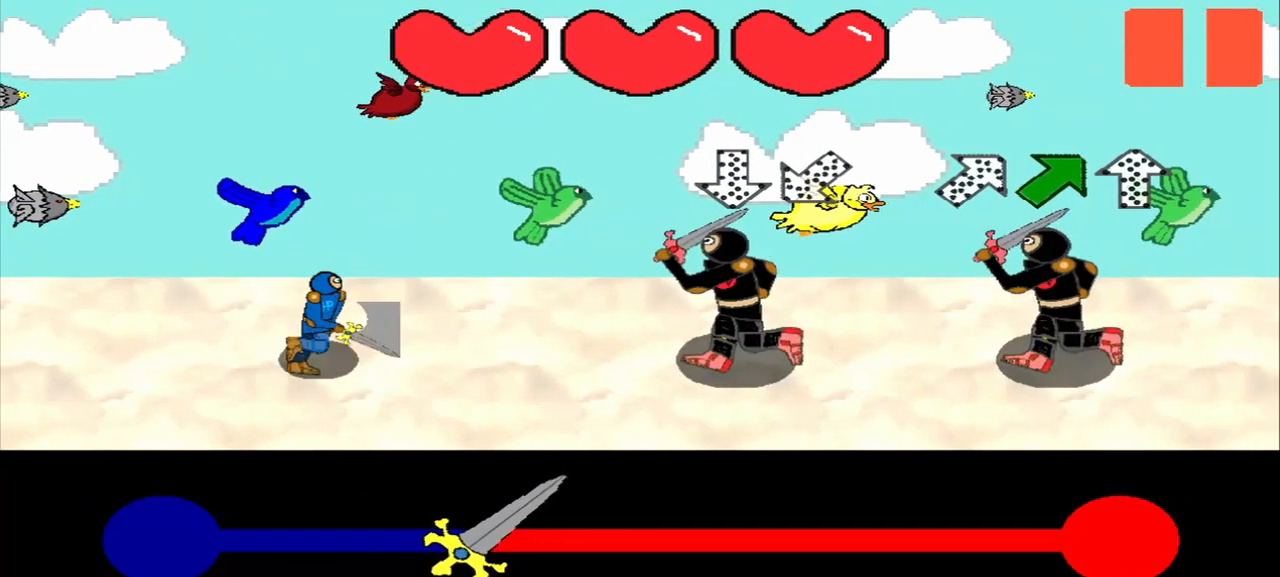
{"buttons": [], "left_stick": "up-right", "events": [[167, "left_stick", "center"], [333, "left_stick", "up-right"]]}
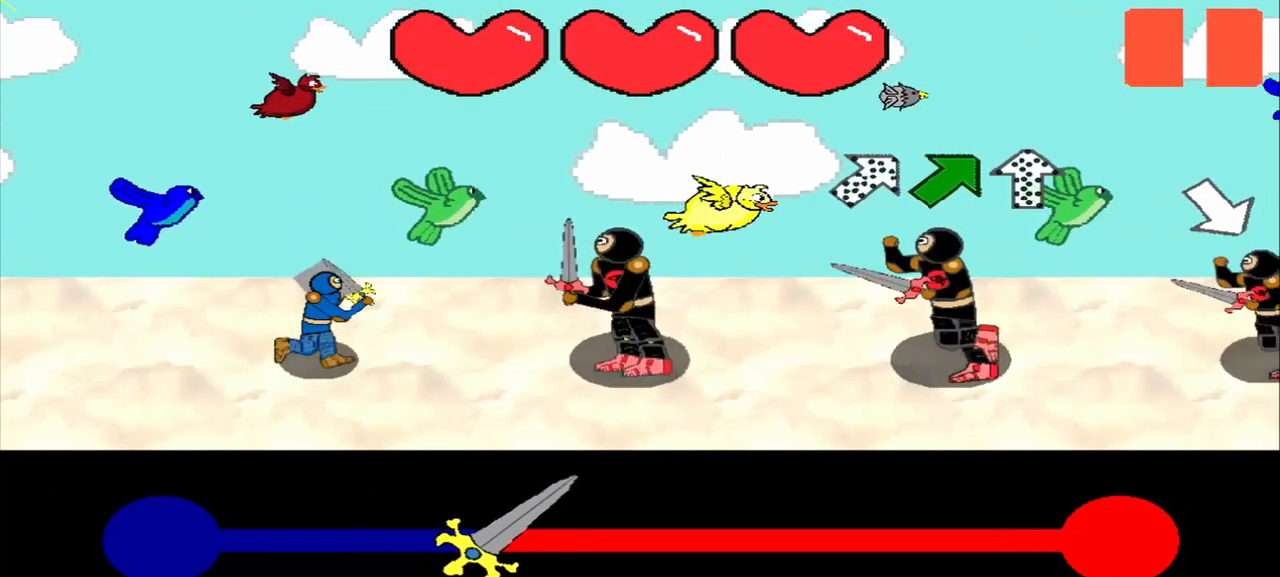
{"buttons": [], "left_stick": "center", "events": [[42, "left_stick", "center"], [292, "left_stick", "down-left"], [417, "left_stick", "center"]]}
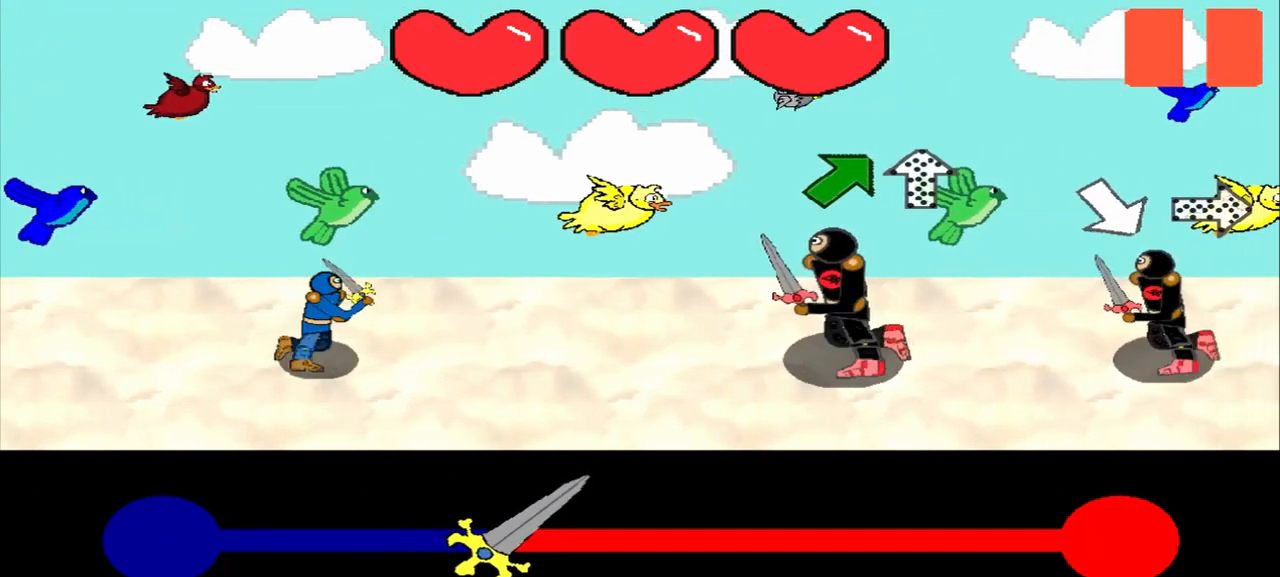
{"buttons": [], "left_stick": "center", "events": [[167, "left_stick", "up-right"], [333, "left_stick", "center"]]}
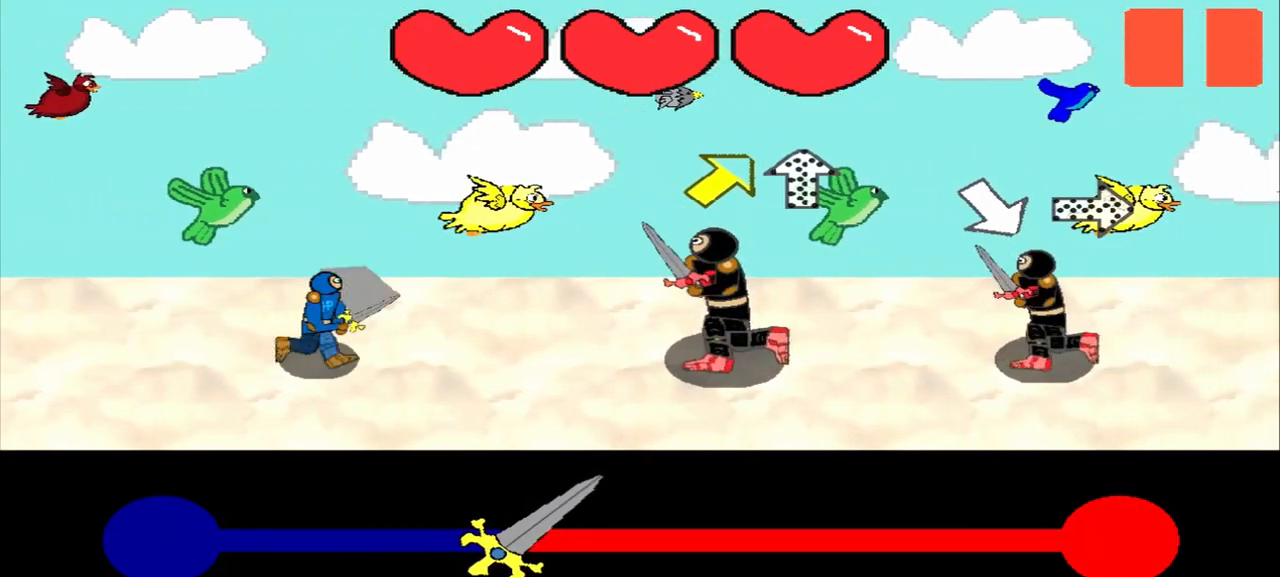
{"buttons": [], "left_stick": "up-right", "events": [[42, "left_stick", "up-right"], [167, "left_stick", "center"], [375, "left_stick", "up-right"]]}
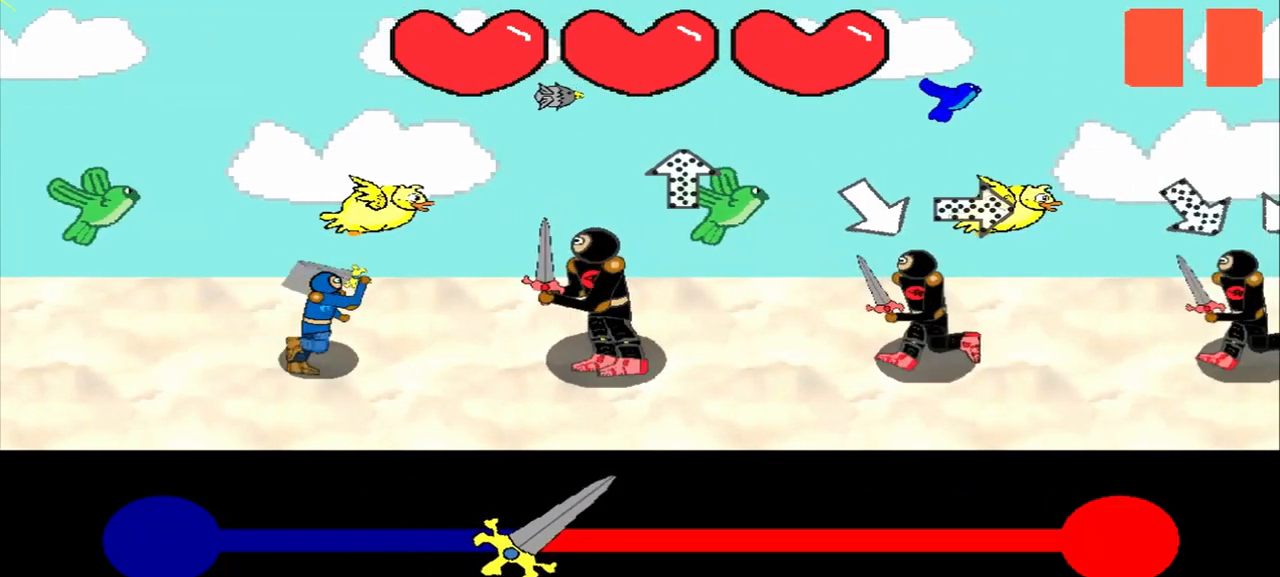
{"buttons": [], "left_stick": "center", "events": [[83, "left_stick", "center"]]}
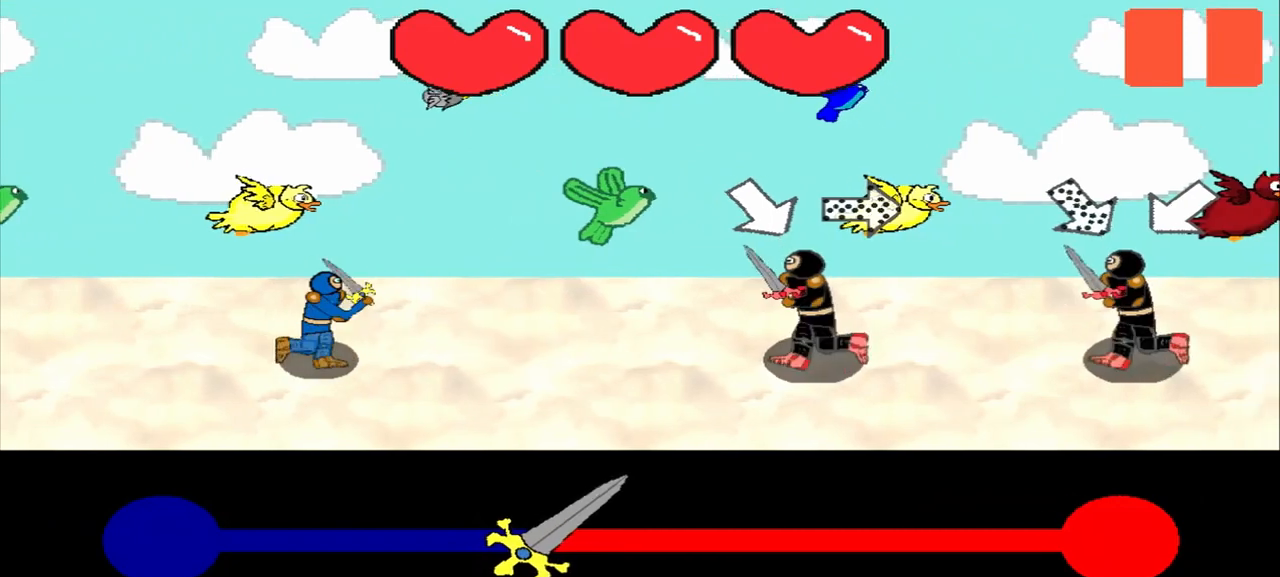
{"buttons": [], "left_stick": "left", "events": [[125, "left_stick", "down-right"], [292, "left_stick", "center"], [458, "left_stick", "left"]]}
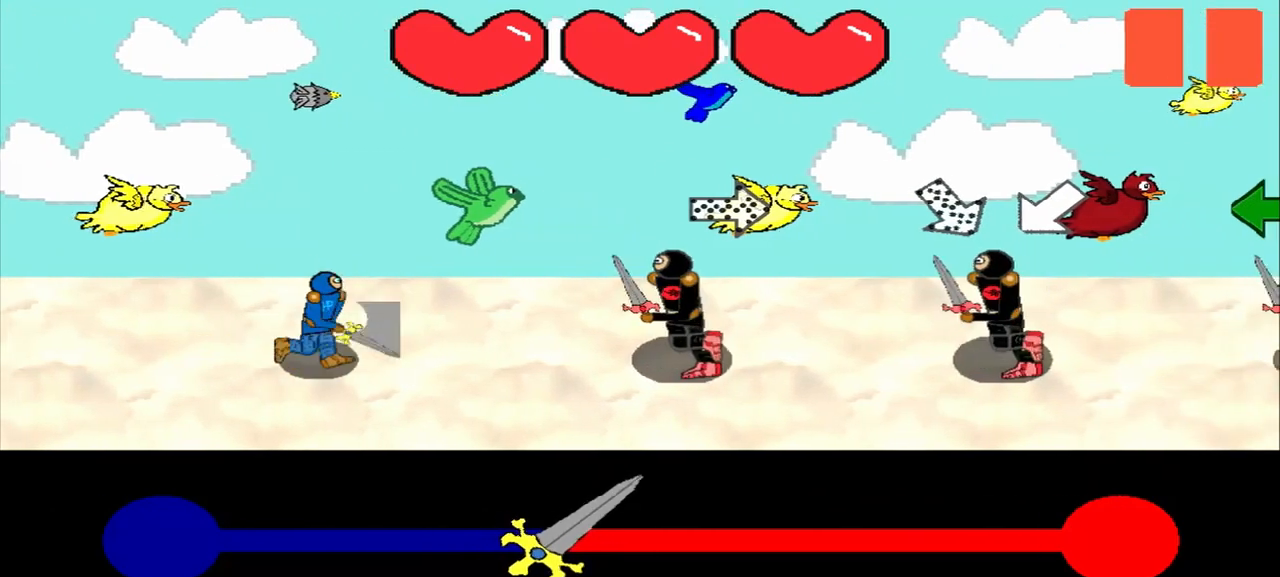
{"buttons": [], "left_stick": "up-left", "events": [[167, "left_stick", "center"], [333, "left_stick", "up-left"]]}
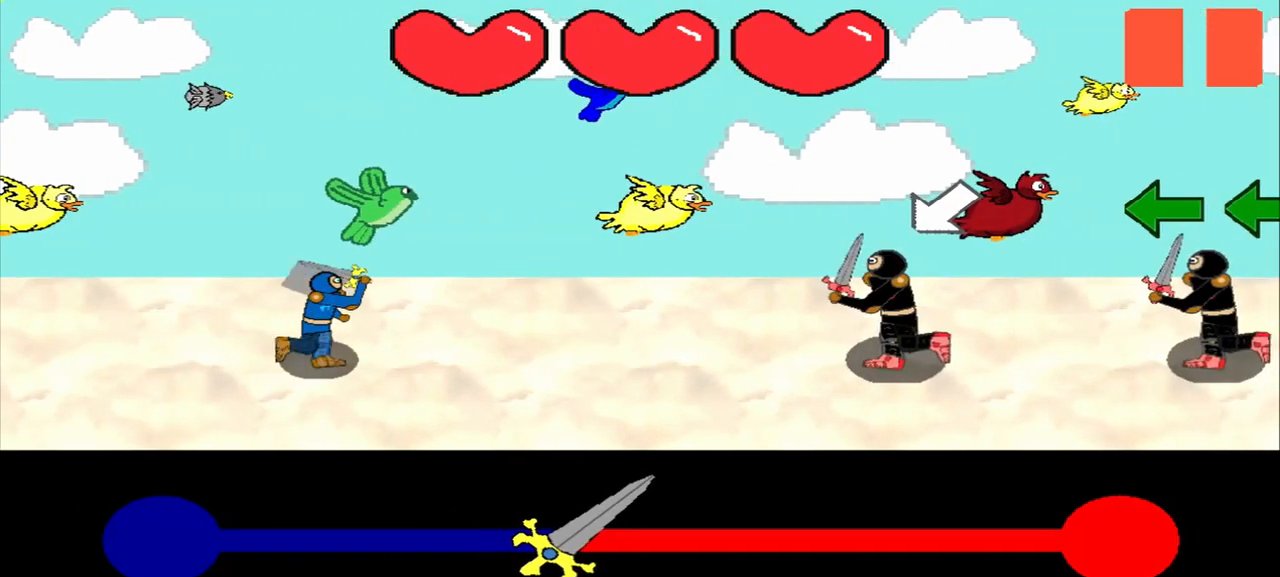
{"buttons": [], "left_stick": "center", "events": [[42, "left_stick", "center"], [208, "left_stick", "down-left"], [375, "left_stick", "center"]]}